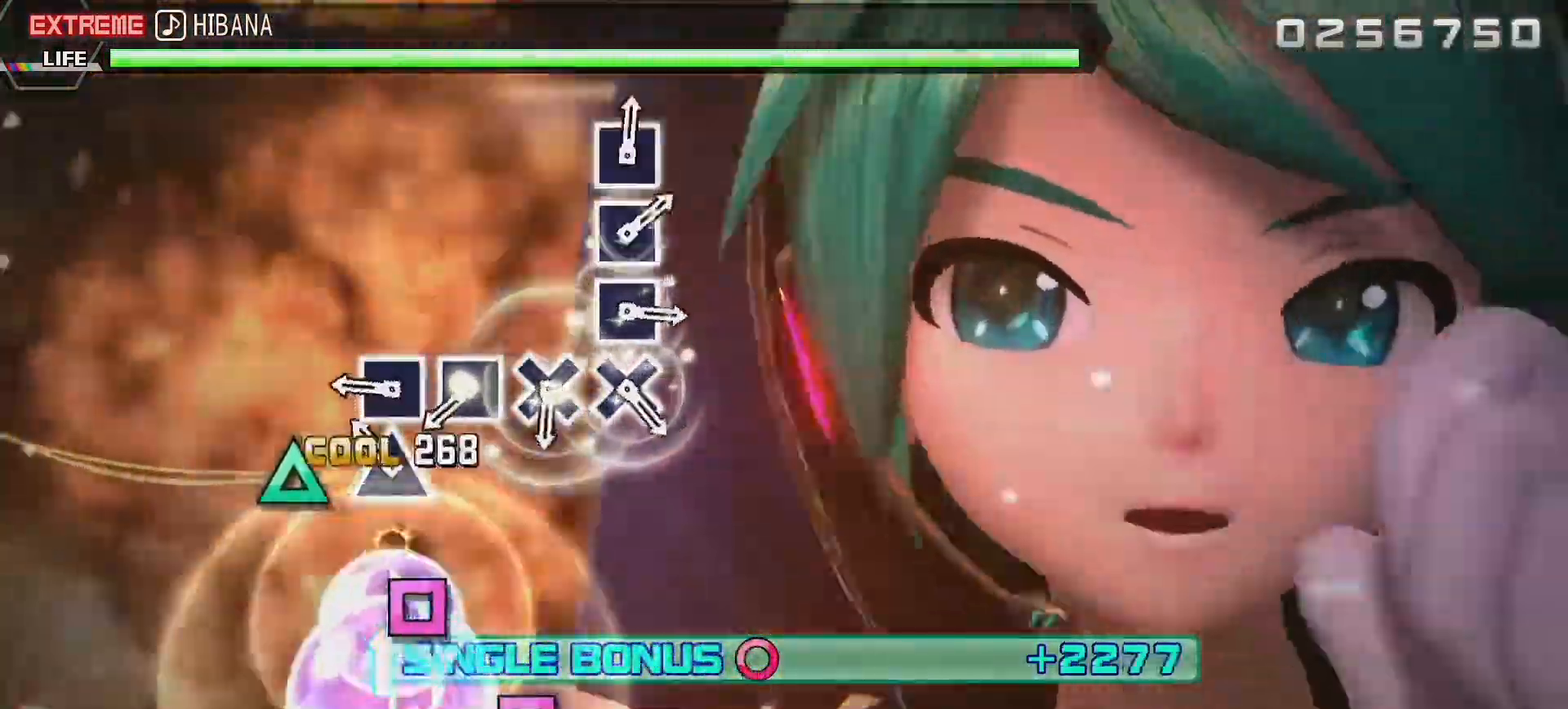
Gameplay with a controller (PlayStation layout); each line is a JSON object with the inputs held at the frame after it. "events" lists button and stick changes between this image and that frame as [ms after this image, input, new state], when the widget could be followed in between. Not read: L3 R3.
{"buttons": ["L2"], "left_stick": "center", "right_stick": "center"}
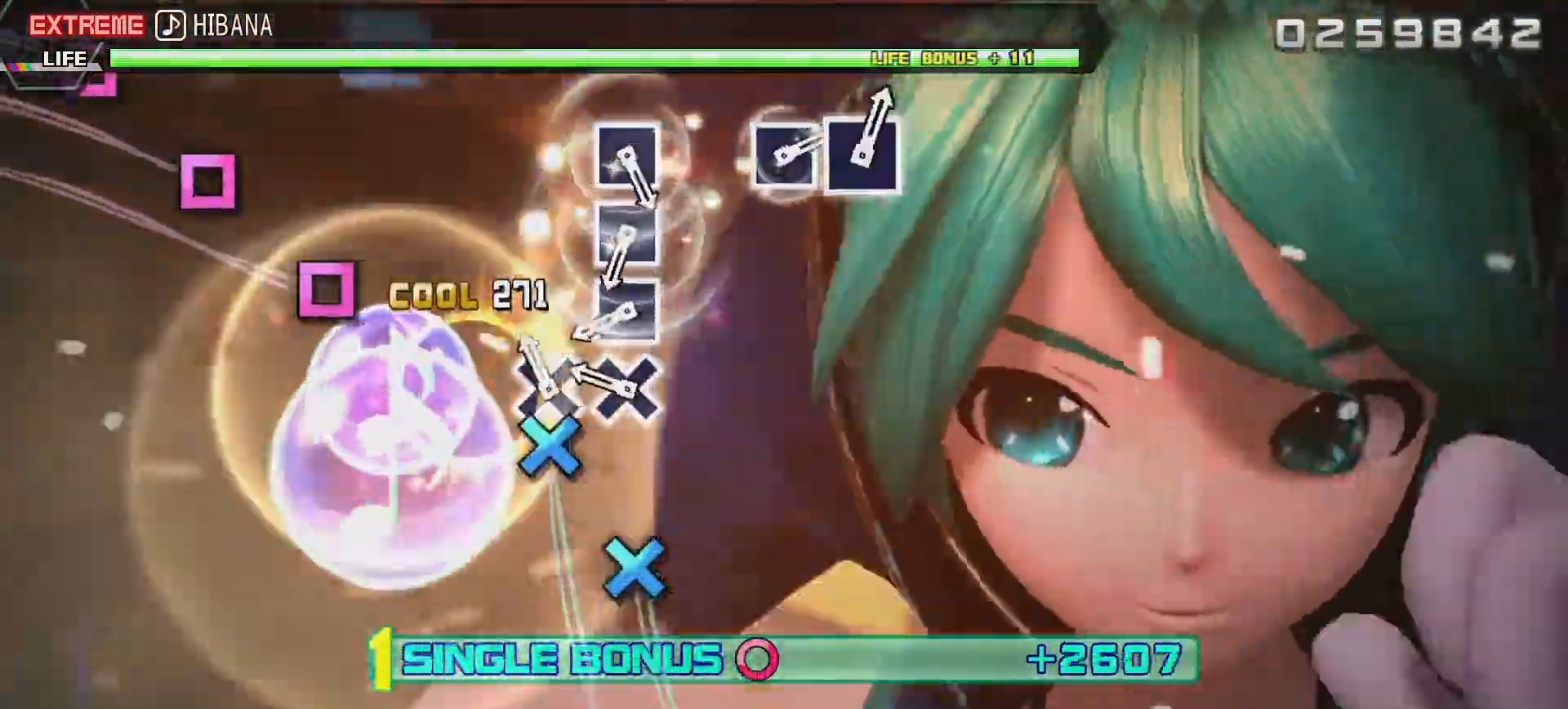
{"buttons": ["SQUARE", "L2"], "left_stick": "center", "right_stick": "center", "events": [[33, "CROSS", "down"], [250, "CROSS", "up"], [333, "SQUARE", "down"], [417, "SQUARE", "up"], [500, "SQUARE", "down"]]}
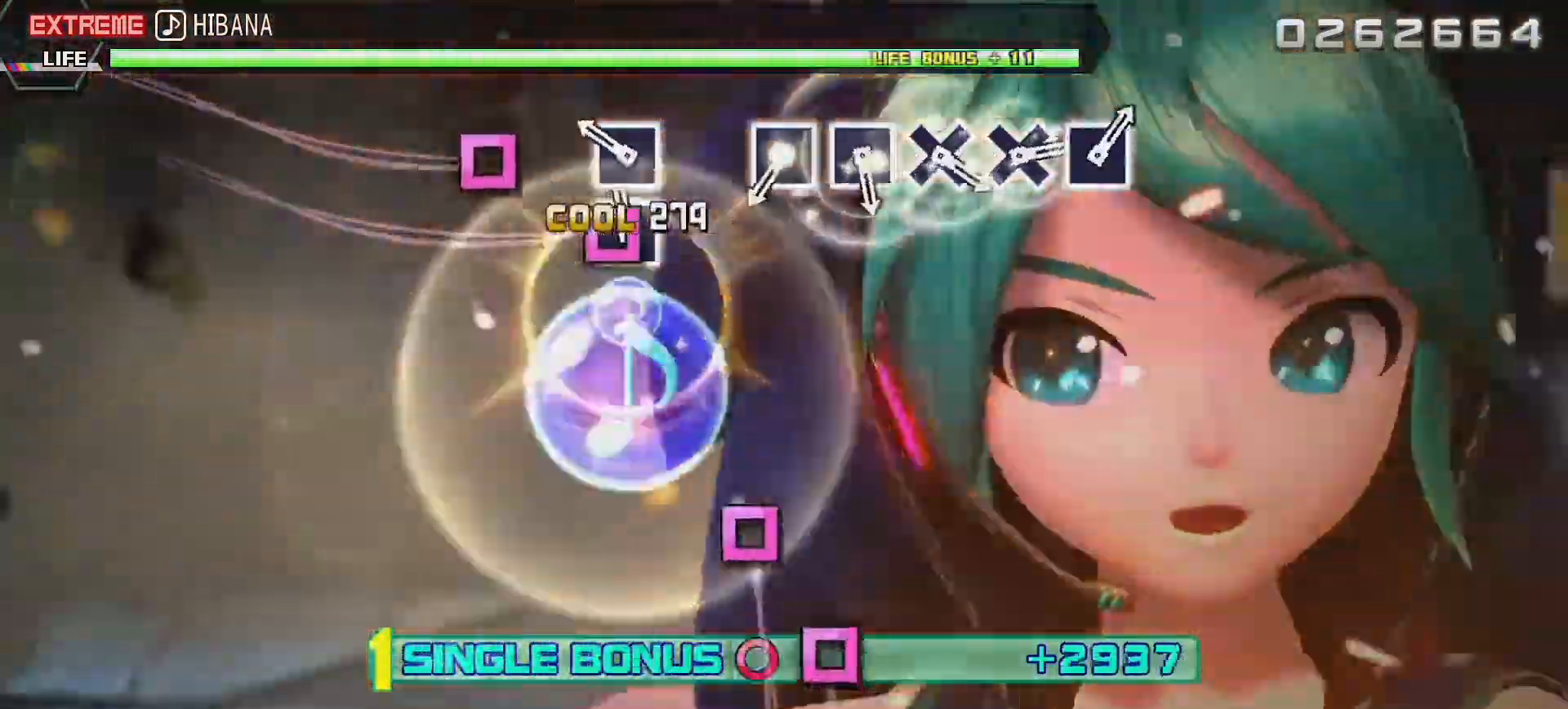
{"buttons": ["SQUARE", "L2"], "left_stick": "center", "right_stick": "center", "events": [[67, "SQUARE", "up"], [133, "SQUARE", "down"], [233, "SQUARE", "up"], [433, "SQUARE", "down"]]}
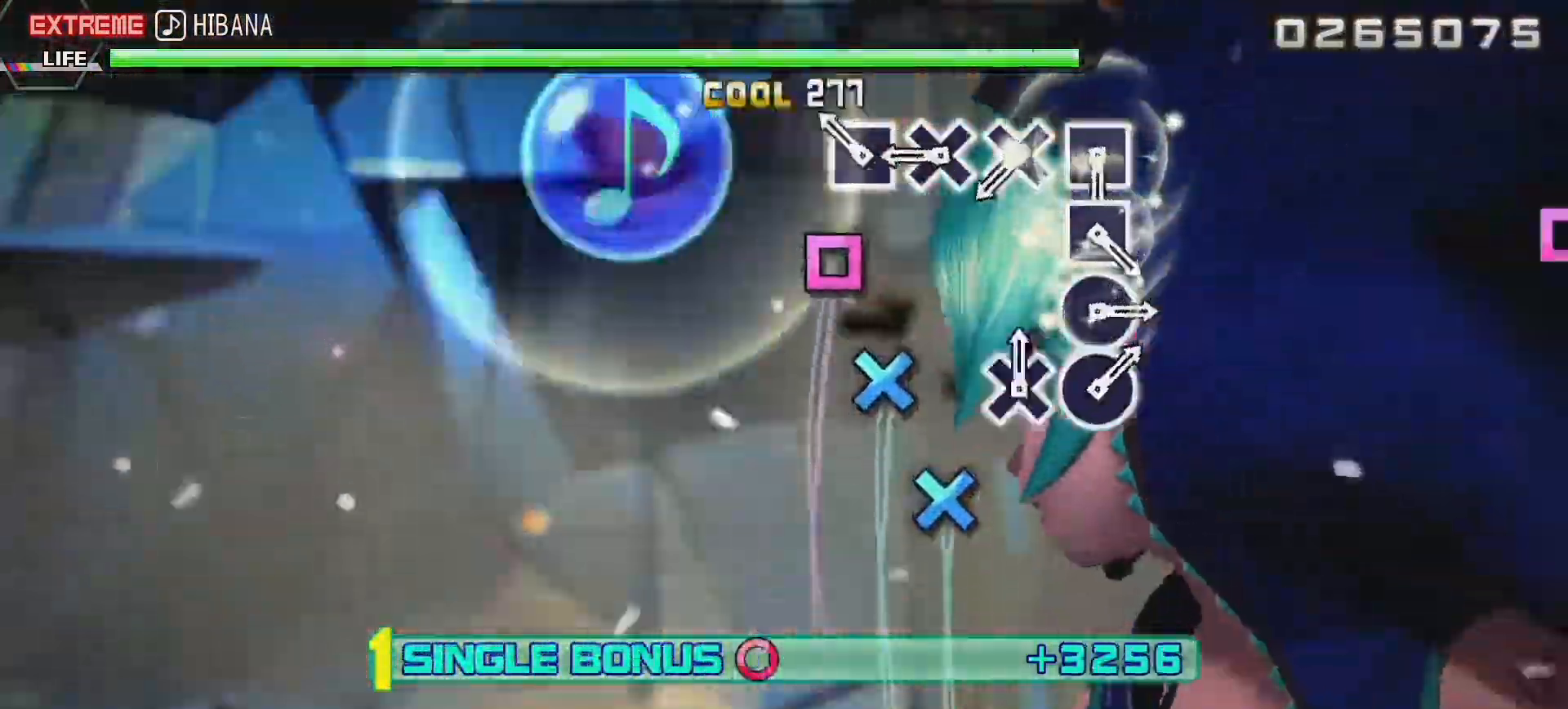
{"buttons": ["L2"], "left_stick": "center", "right_stick": "center", "events": [[33, "SQUARE", "up"], [83, "SQUARE", "down"], [167, "SQUARE", "up"], [250, "CROSS", "down"], [333, "CROSS", "up"], [383, "CROSS", "down"], [450, "CROSS", "up"]]}
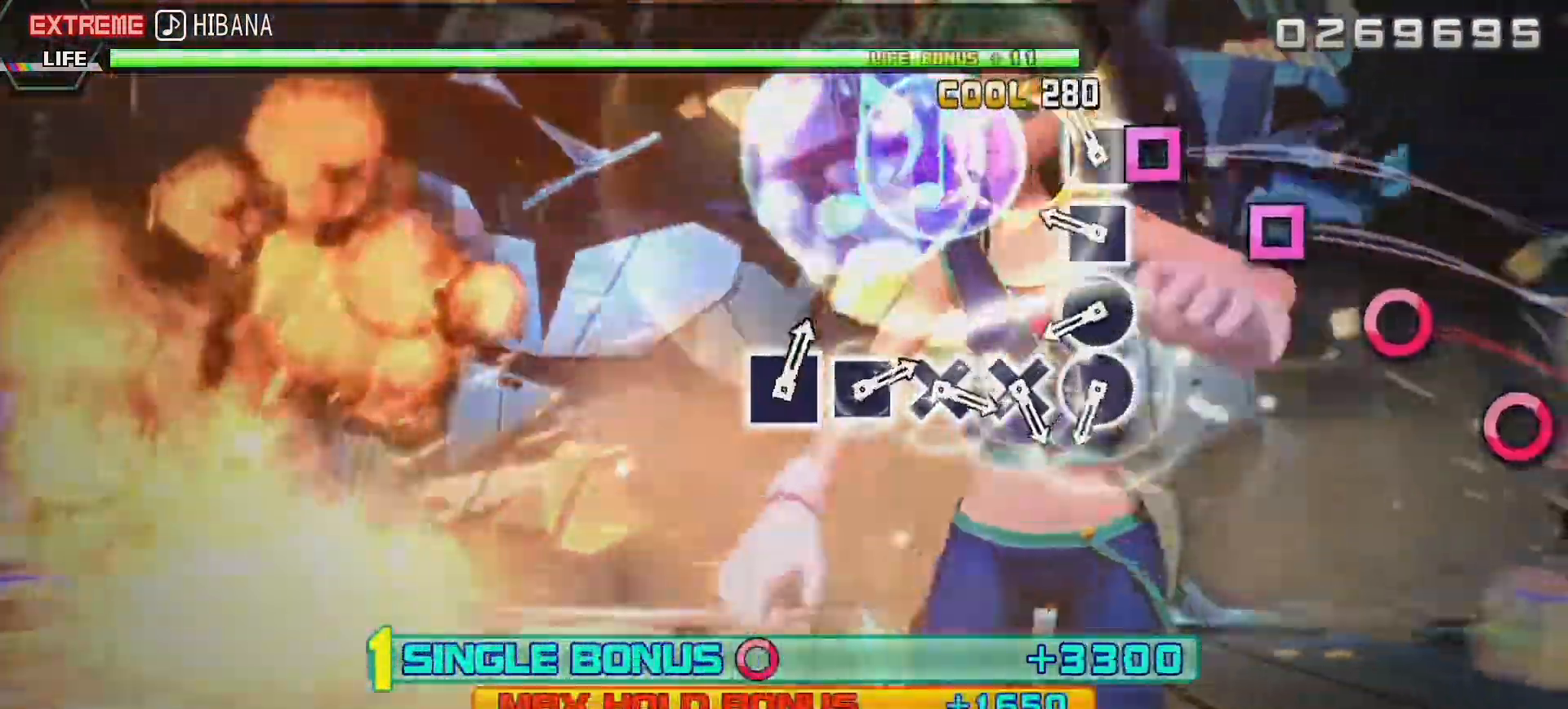
{"buttons": ["CIRCLE"], "left_stick": "center", "right_stick": "center", "events": [[33, "SQUARE", "down"], [100, "L2", "up"], [133, "SQUARE", "up"], [183, "SQUARE", "down"], [267, "SQUARE", "up"], [333, "CIRCLE", "down"], [433, "CIRCLE", "up"], [483, "CIRCLE", "down"]]}
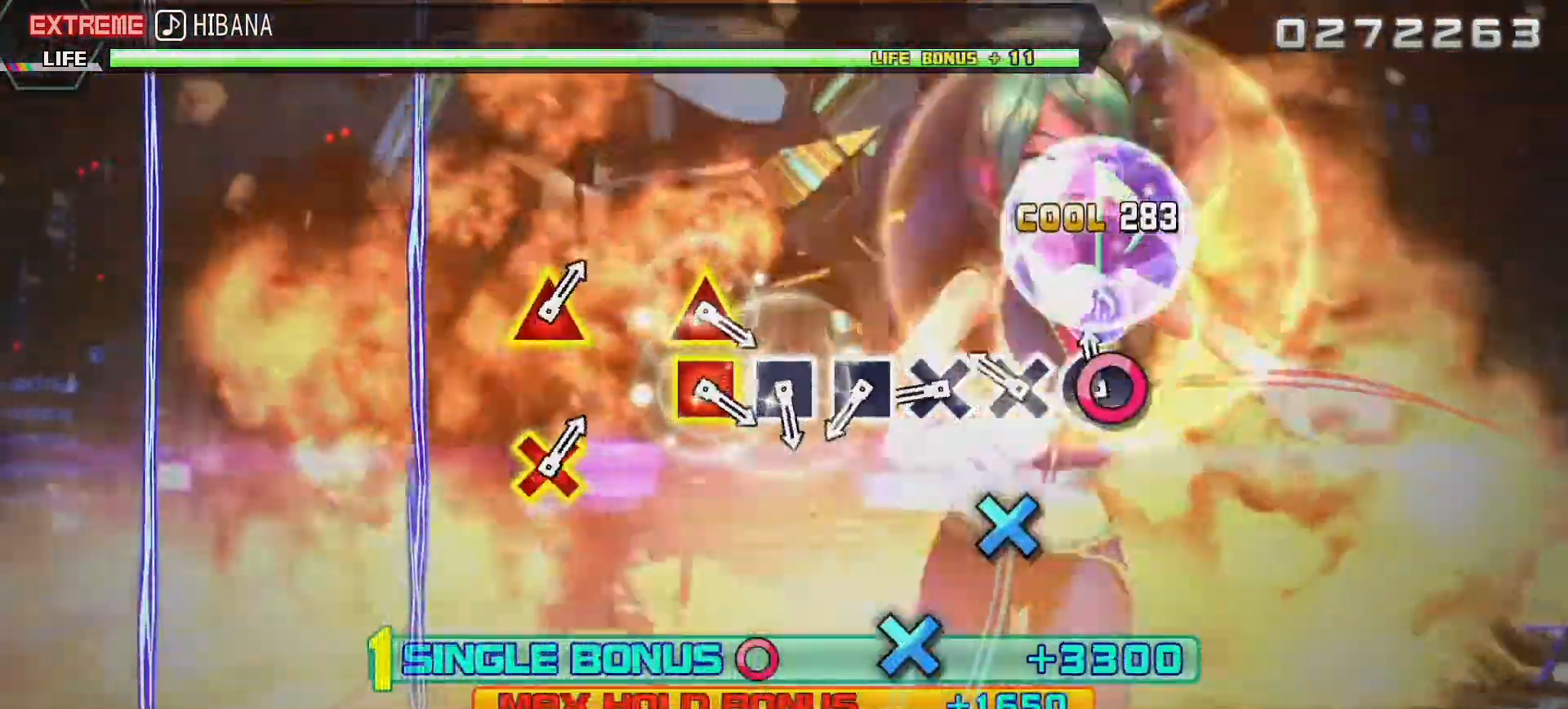
{"buttons": ["SQUARE"], "left_stick": "center", "right_stick": "center", "events": [[67, "CIRCLE", "up"], [150, "CROSS", "down"], [233, "CROSS", "up"], [283, "CROSS", "down"], [333, "CROSS", "up"], [433, "SQUARE", "down"]]}
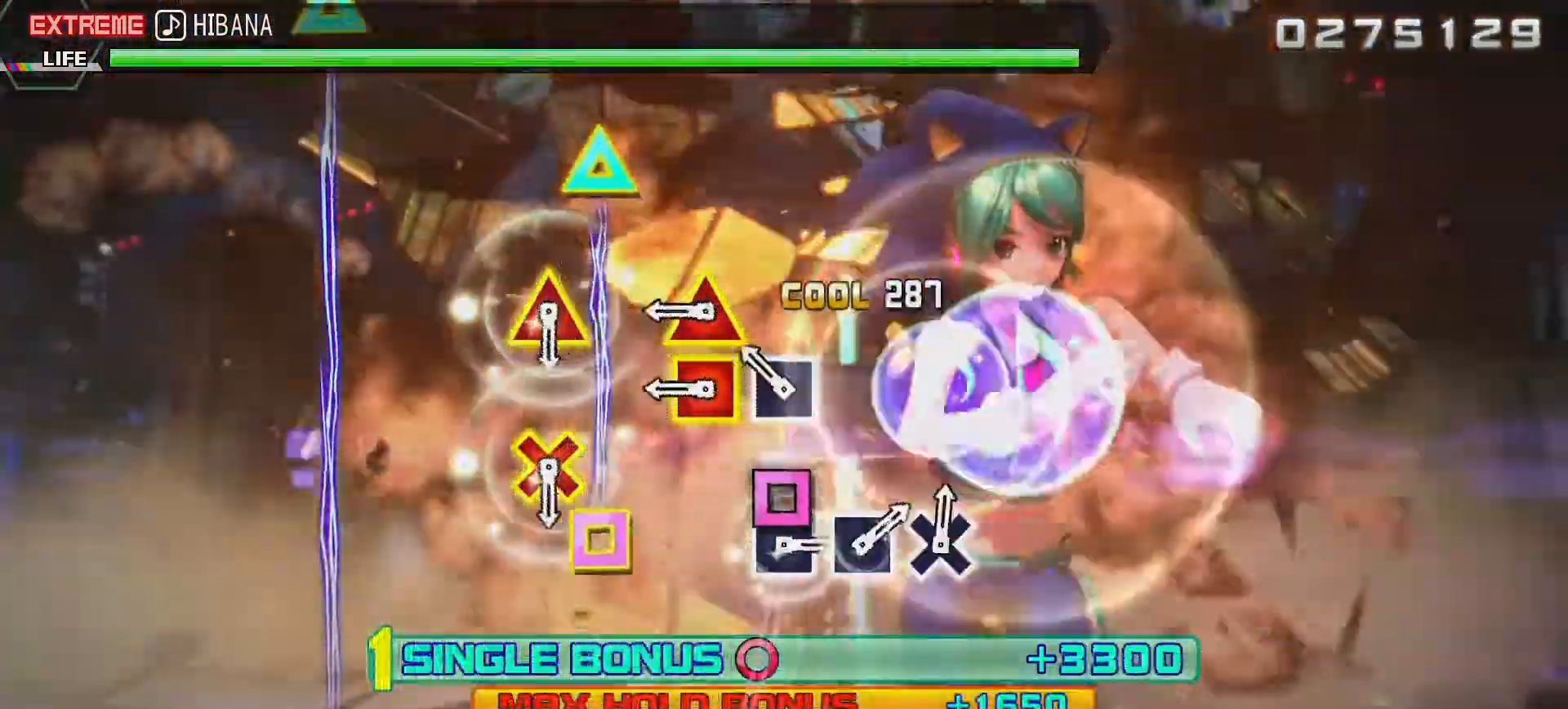
{"buttons": [], "left_stick": "center", "right_stick": "center", "events": [[33, "SQUARE", "up"], [83, "SQUARE", "down"], [167, "SQUARE", "up"], [217, "DPAD_UP", "down"], [233, "SQUARE", "down"], [350, "DPAD_UP", "up"], [350, "SQUARE", "up"]]}
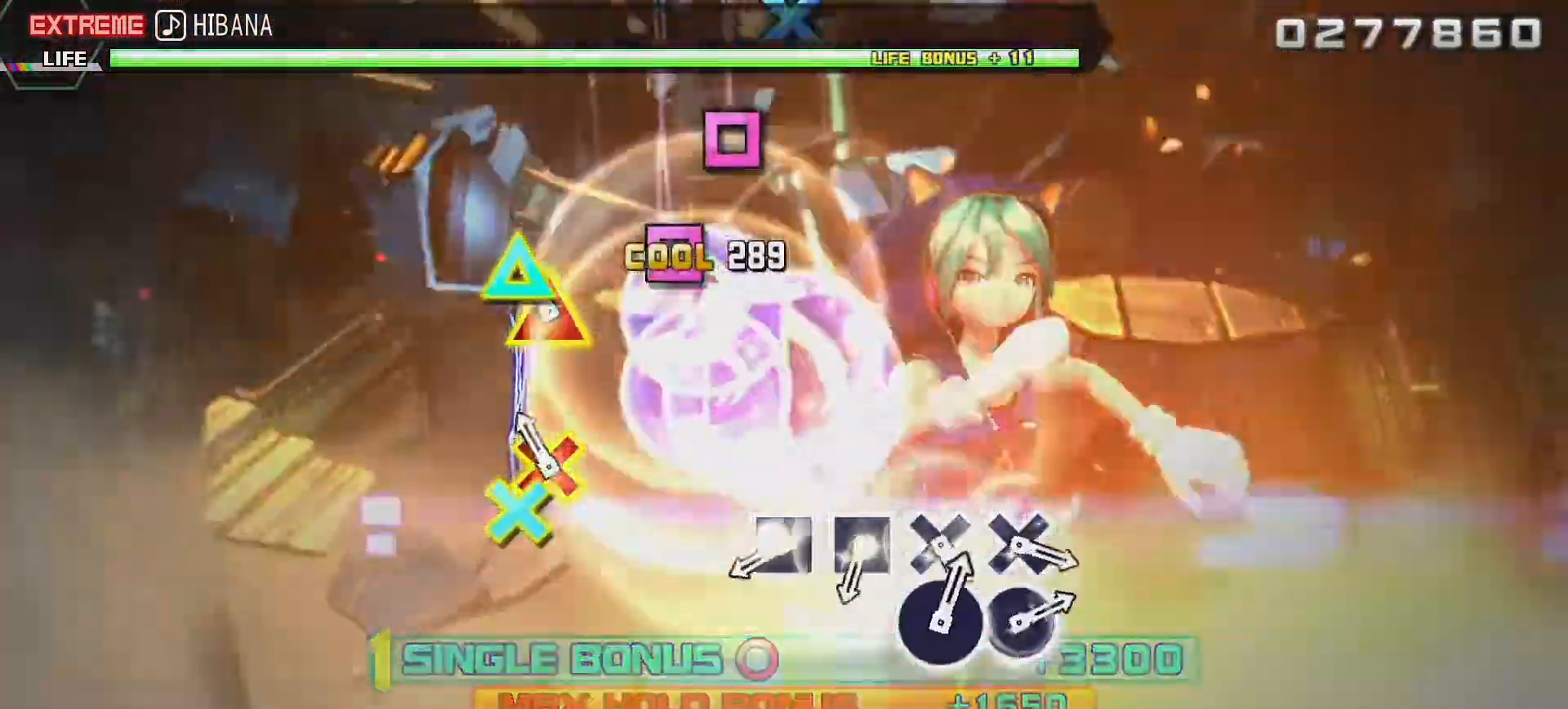
{"buttons": ["SQUARE"], "left_stick": "center", "right_stick": "center", "events": [[50, "CROSS", "down"], [50, "DPAD_UP", "down"], [150, "CROSS", "up"], [150, "DPAD_UP", "up"], [350, "SQUARE", "down"], [450, "SQUARE", "up"], [500, "SQUARE", "down"]]}
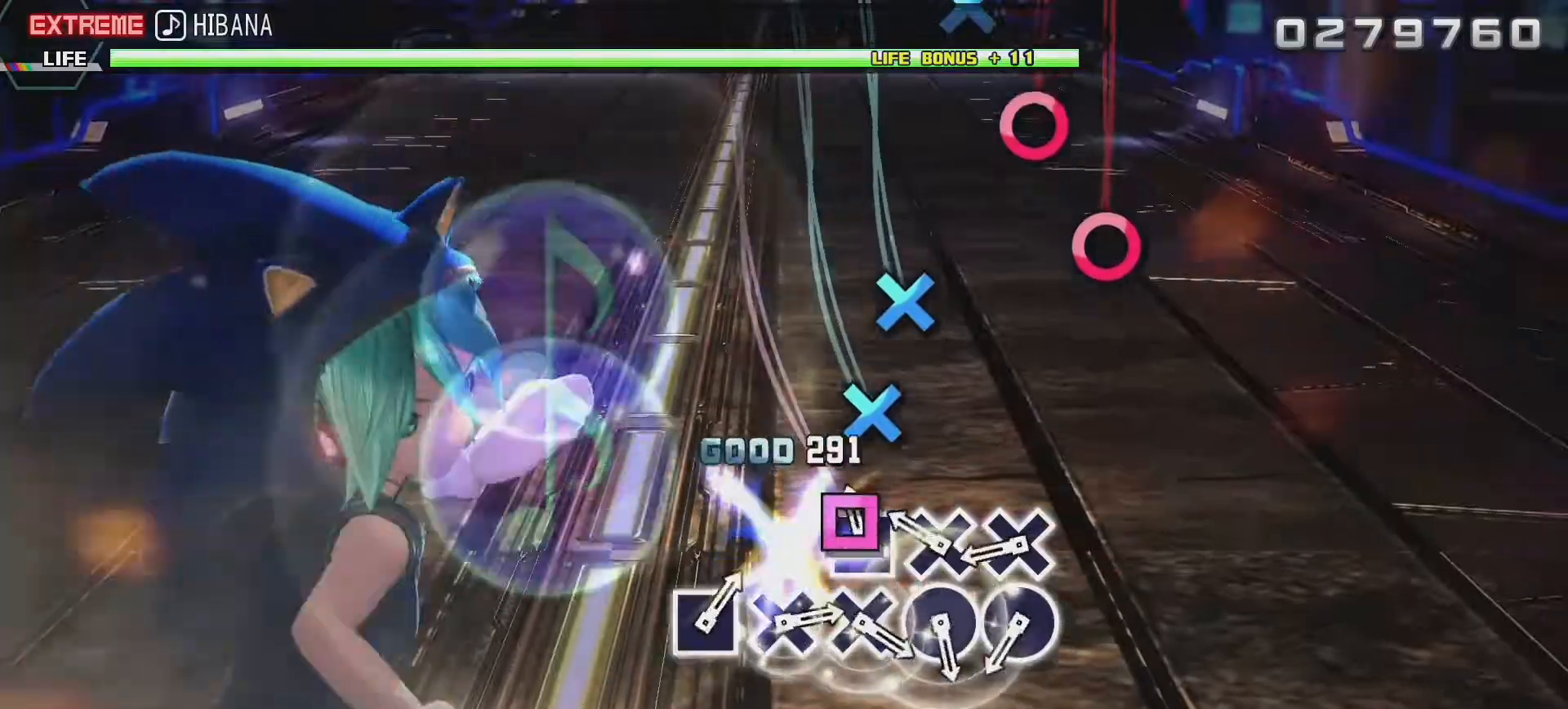
{"buttons": ["CIRCLE"], "left_stick": "center", "right_stick": "center", "events": [[67, "SQUARE", "up"], [150, "CROSS", "down"], [233, "CROSS", "up"], [283, "CROSS", "down"], [350, "CROSS", "up"], [450, "CIRCLE", "down"]]}
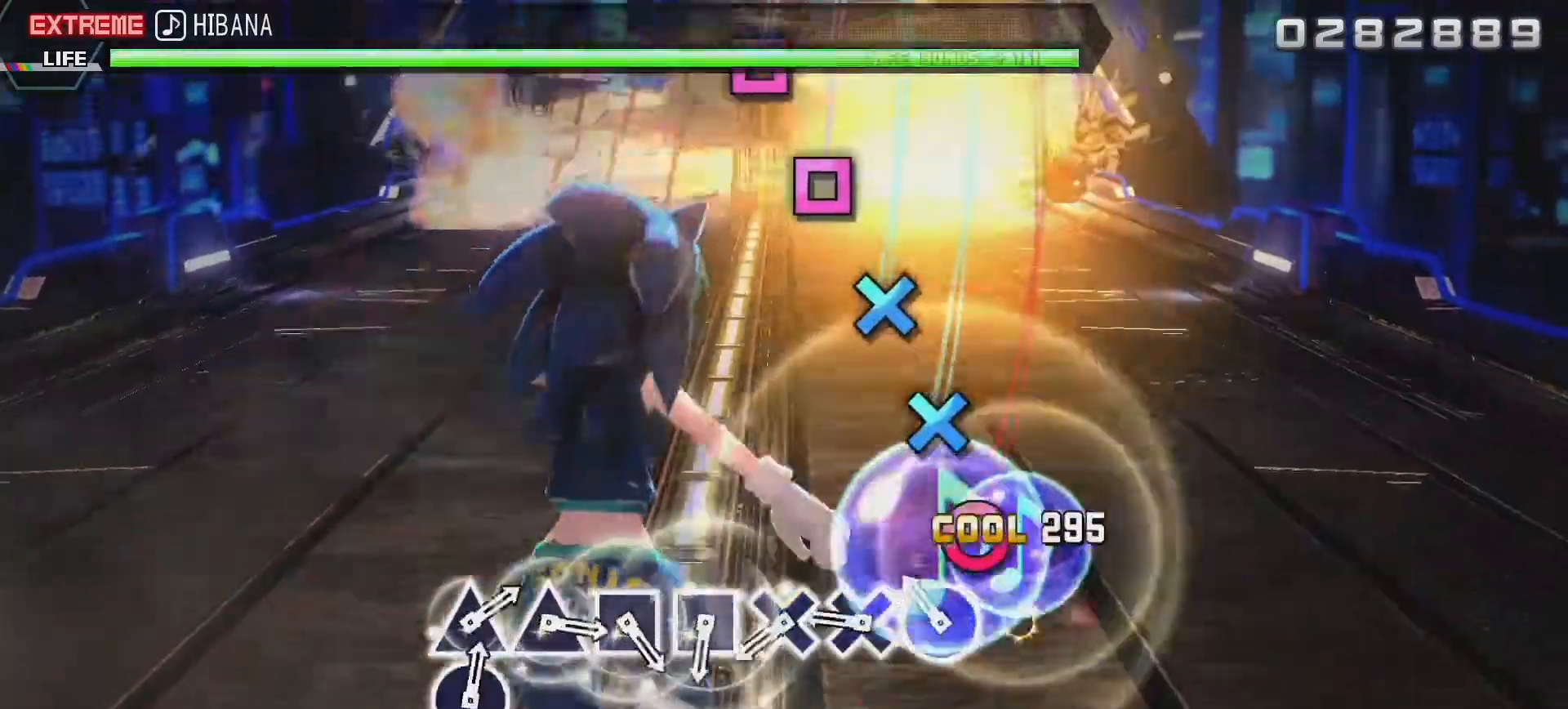
{"buttons": [], "left_stick": "center", "right_stick": "center", "events": [[33, "CIRCLE", "up"], [83, "CIRCLE", "down"], [167, "CIRCLE", "up"], [233, "CROSS", "down"], [333, "CROSS", "up"], [383, "CROSS", "down"], [450, "CROSS", "up"]]}
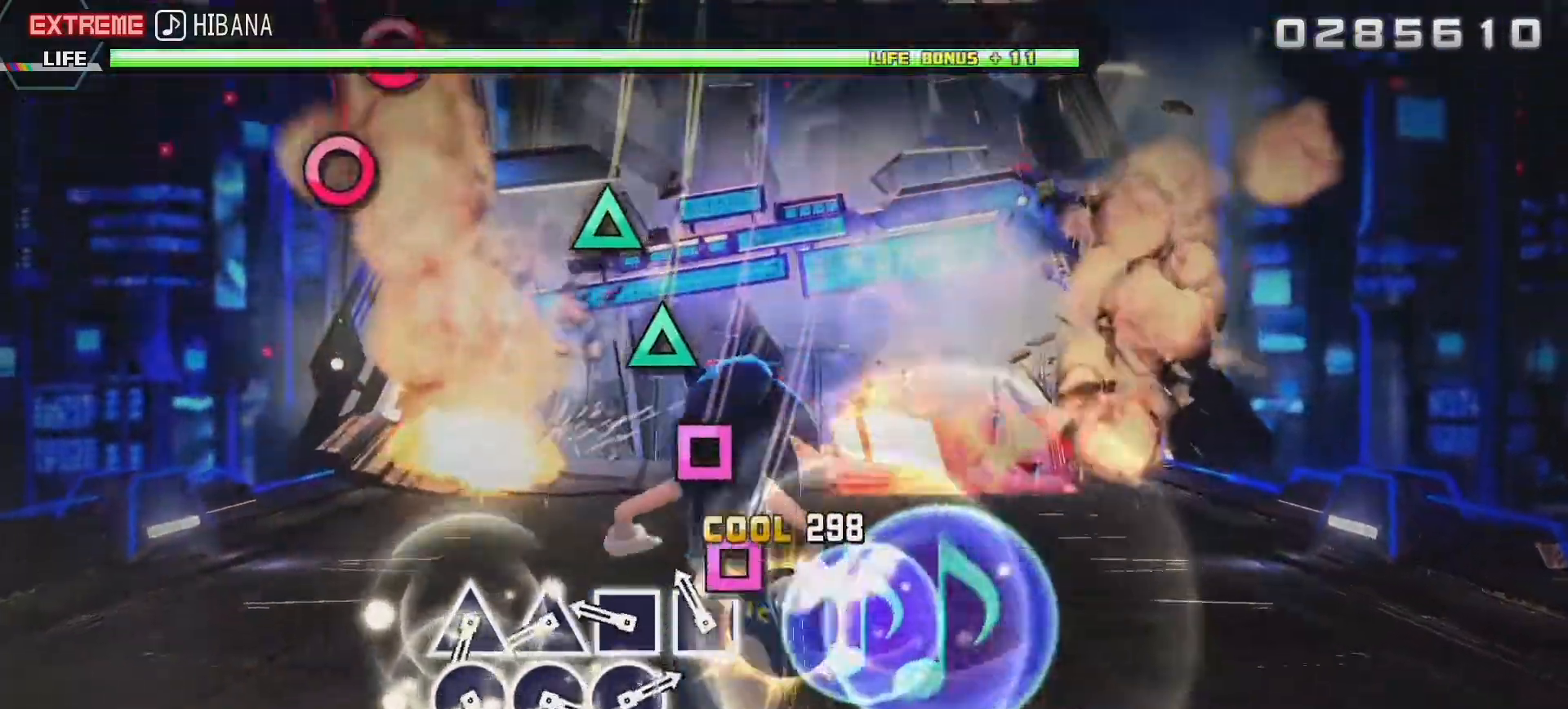
{"buttons": ["TRIANGLE"], "left_stick": "center", "right_stick": "center", "events": [[33, "SQUARE", "down"], [133, "SQUARE", "up"], [200, "SQUARE", "down"], [267, "SQUARE", "up"], [333, "TRIANGLE", "down"], [433, "TRIANGLE", "up"], [500, "TRIANGLE", "down"]]}
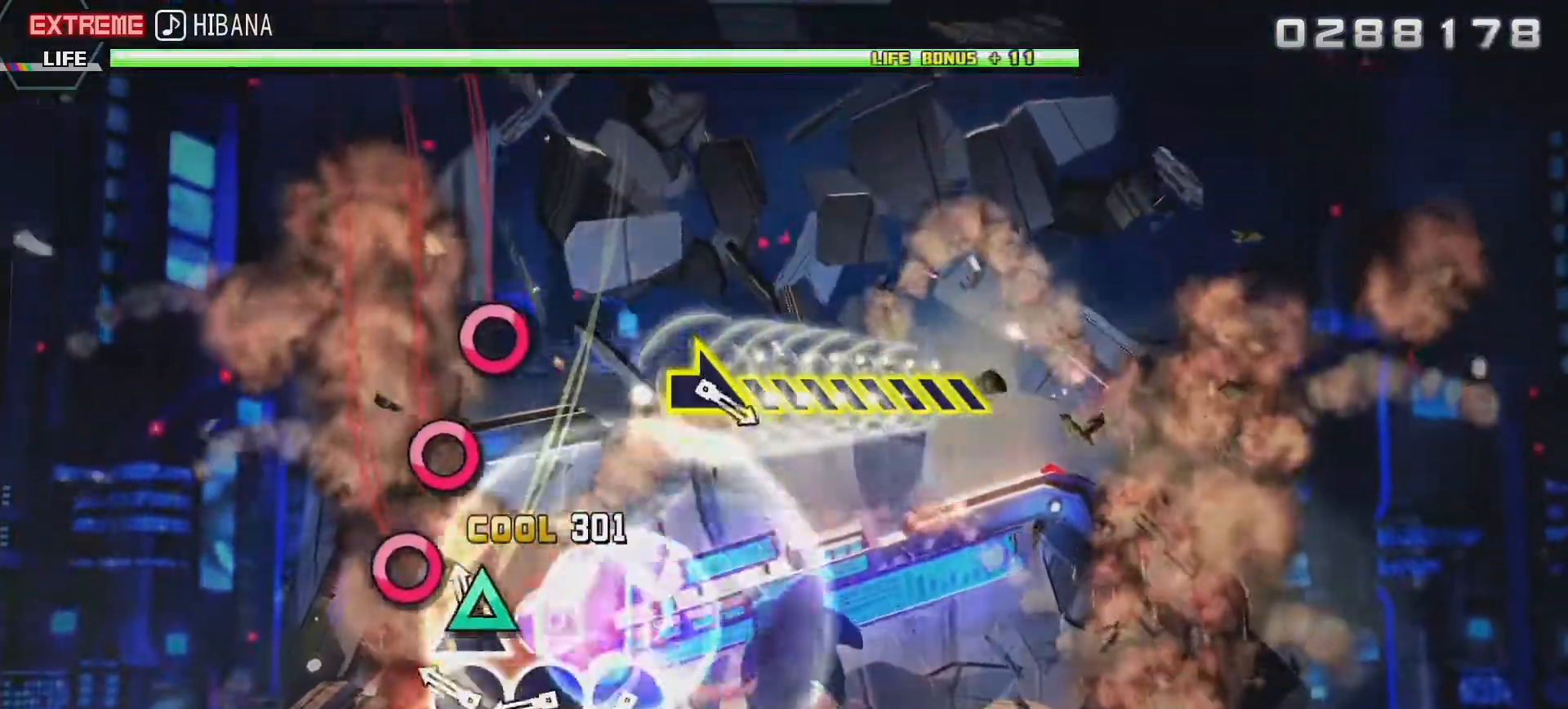
{"buttons": ["CIRCLE"], "left_stick": "right", "right_stick": "center", "events": [[67, "TRIANGLE", "up"], [150, "CIRCLE", "down"], [233, "CIRCLE", "up"], [283, "CIRCLE", "down"], [383, "CIRCLE", "up"], [417, "CIRCLE", "down"], [433, "left_stick", "right"]]}
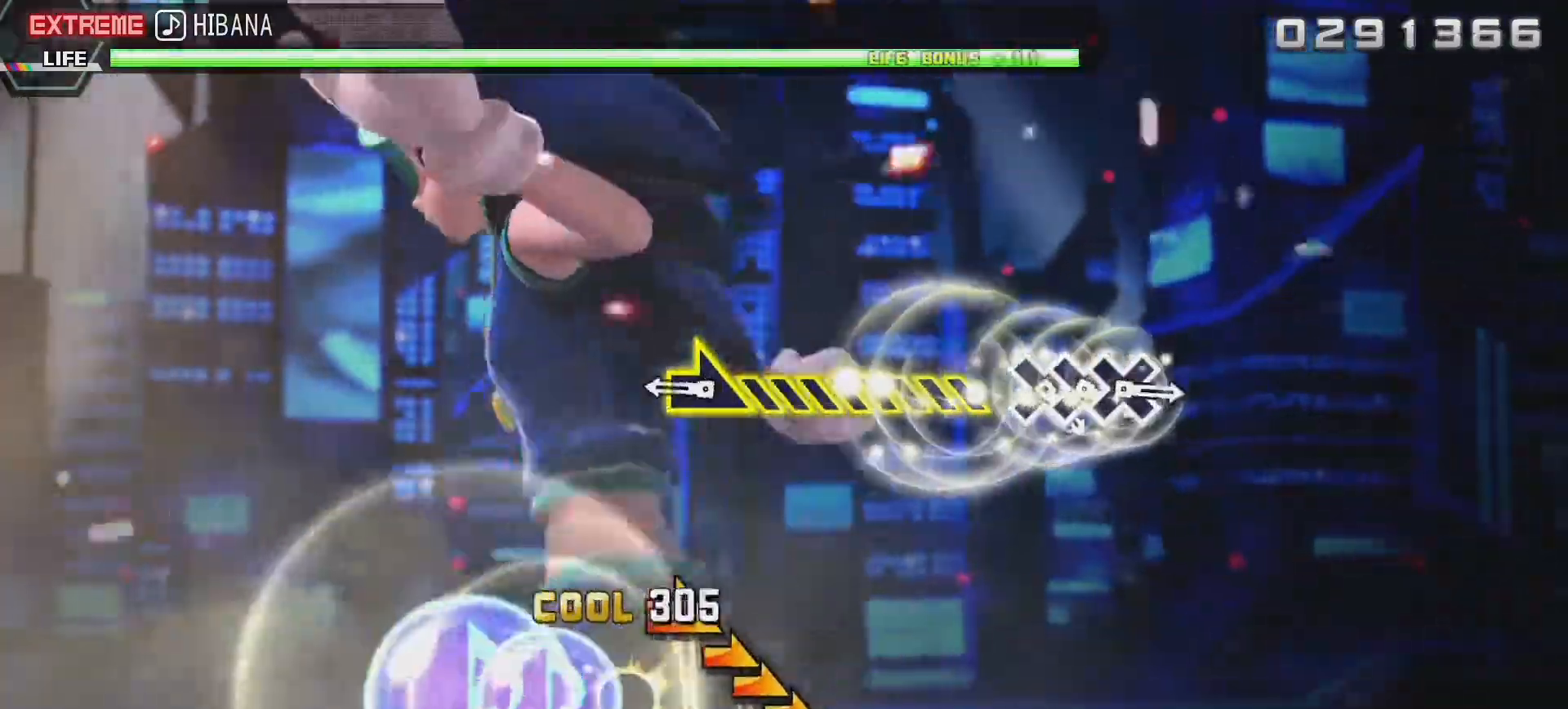
{"buttons": [], "left_stick": "up-right", "right_stick": "center", "events": [[33, "CIRCLE", "up"], [483, "left_stick", "up-right"]]}
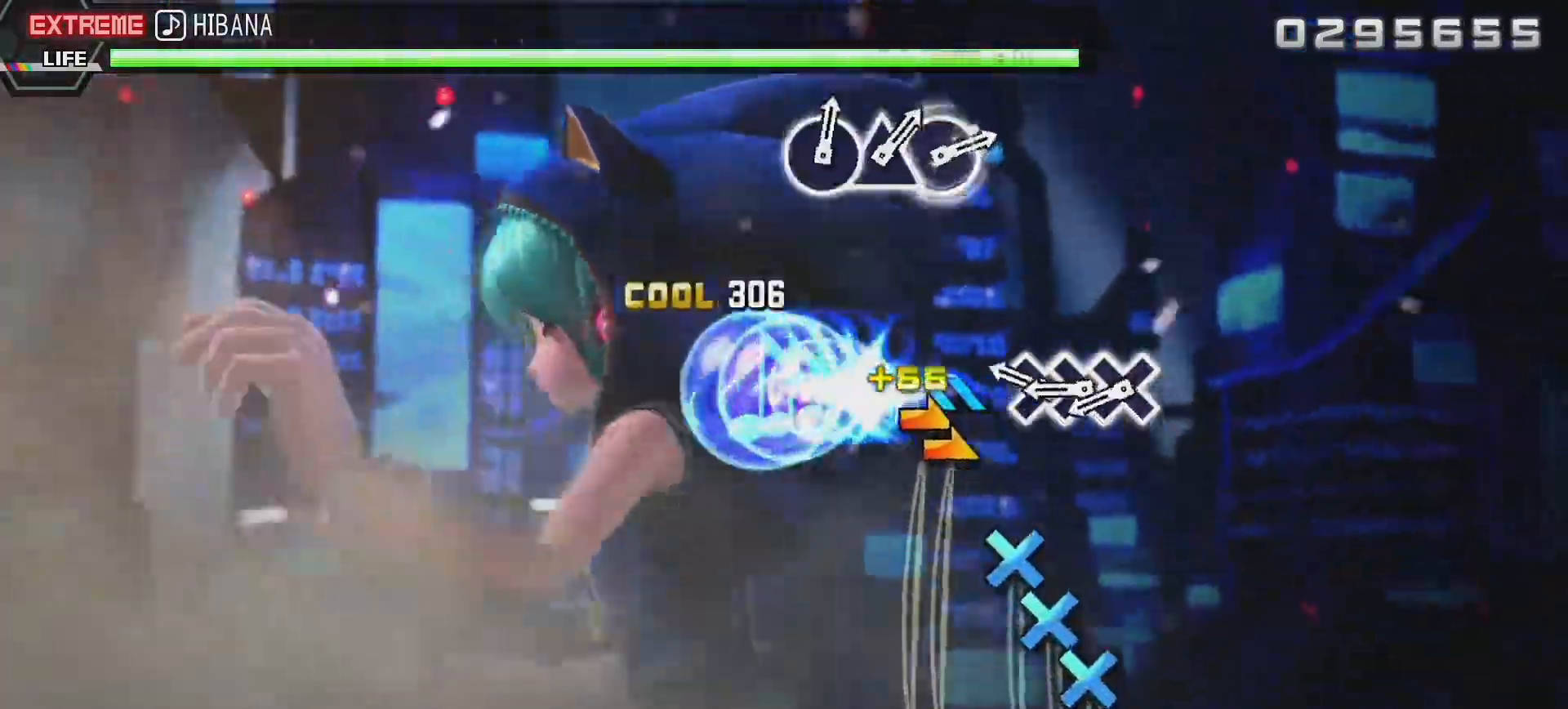
{"buttons": [], "left_stick": "center", "right_stick": "center", "events": [[17, "left_stick", "center"], [167, "DPAD_DOWN", "down"], [250, "CROSS", "down"], [267, "DPAD_DOWN", "up"], [333, "DPAD_DOWN", "down"], [383, "CROSS", "up"], [433, "DPAD_DOWN", "up"]]}
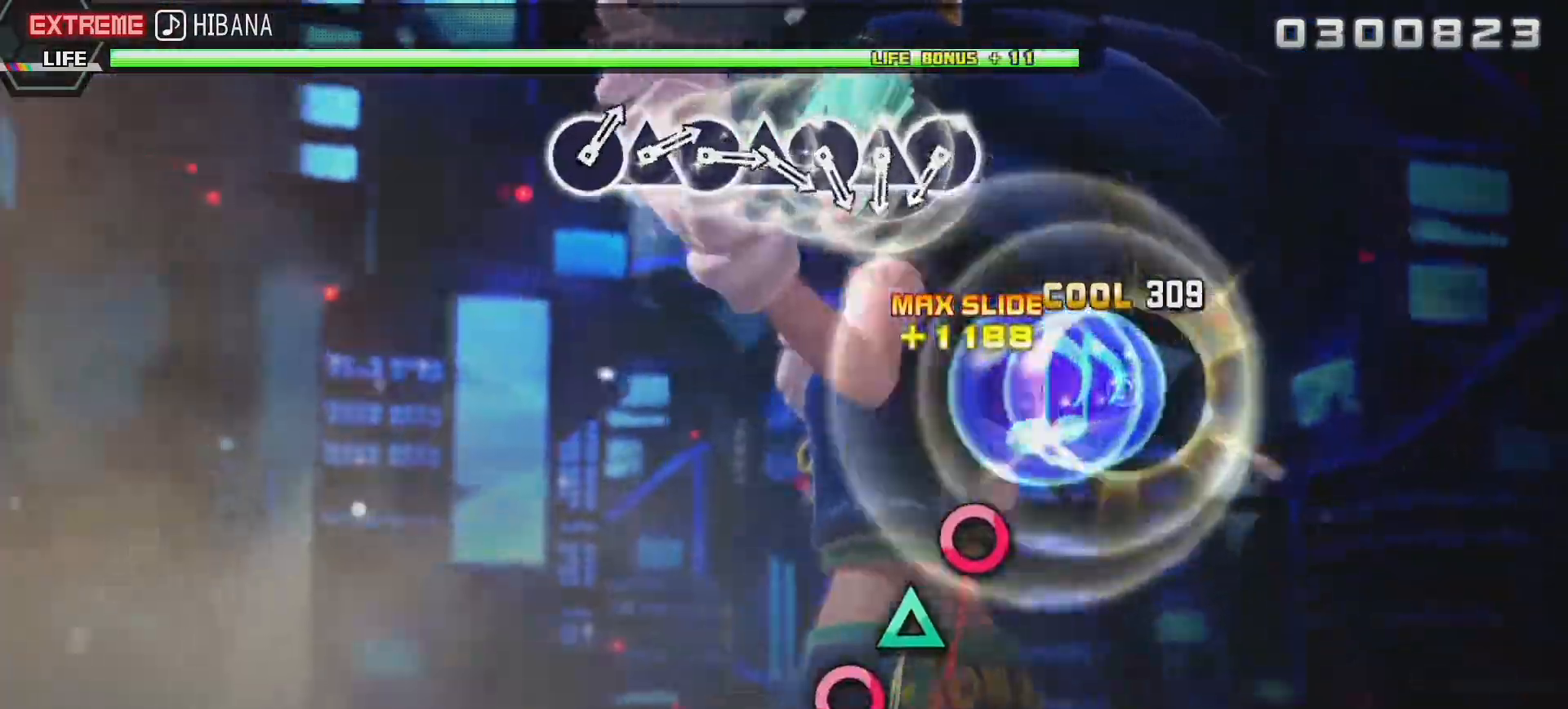
{"buttons": ["DPAD_RIGHT"], "left_stick": "center", "right_stick": "center", "events": [[417, "DPAD_RIGHT", "down"]]}
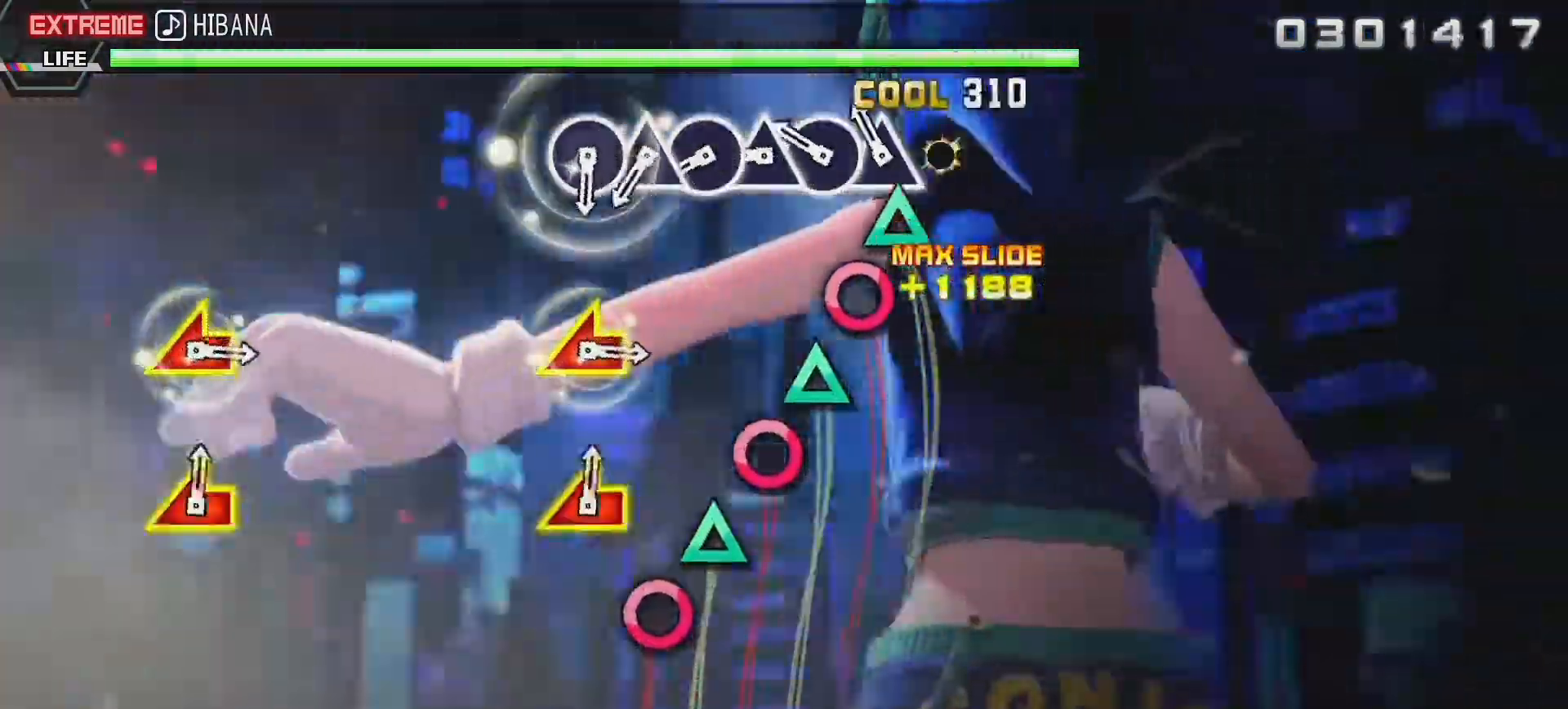
{"buttons": ["TRIANGLE"], "left_stick": "center", "right_stick": "center", "events": [[33, "DPAD_RIGHT", "up"], [33, "TRIANGLE", "down"], [150, "DPAD_RIGHT", "down"], [150, "TRIANGLE", "up"], [233, "DPAD_RIGHT", "up"], [233, "TRIANGLE", "down"], [350, "DPAD_RIGHT", "down"], [350, "TRIANGLE", "up"], [433, "TRIANGLE", "down"], [450, "DPAD_RIGHT", "up"]]}
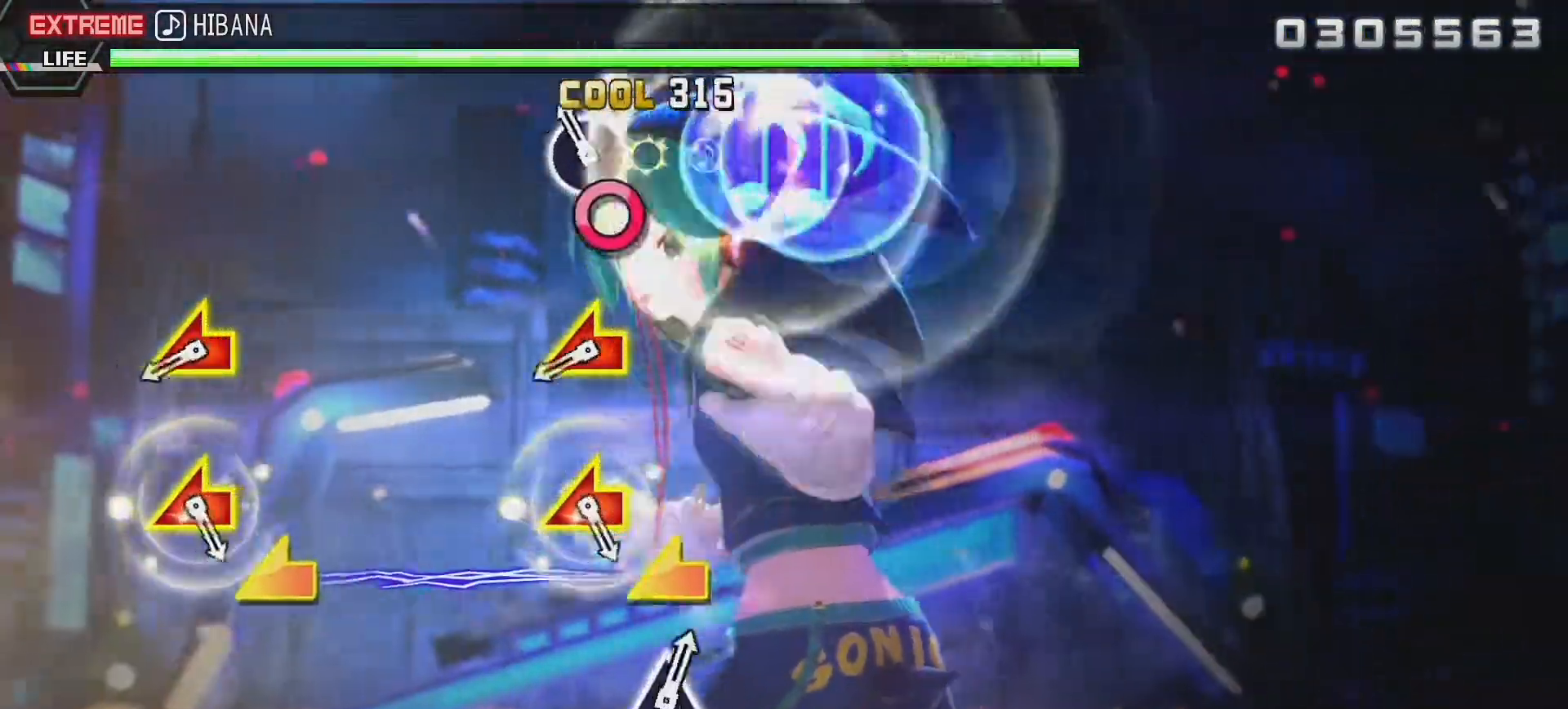
{"buttons": [], "left_stick": "center", "right_stick": "center", "events": [[33, "DPAD_RIGHT", "down"], [83, "TRIANGLE", "up"], [117, "DPAD_RIGHT", "up"], [333, "right_stick", "left"], [350, "left_stick", "left"], [467, "right_stick", "center"], [483, "left_stick", "center"]]}
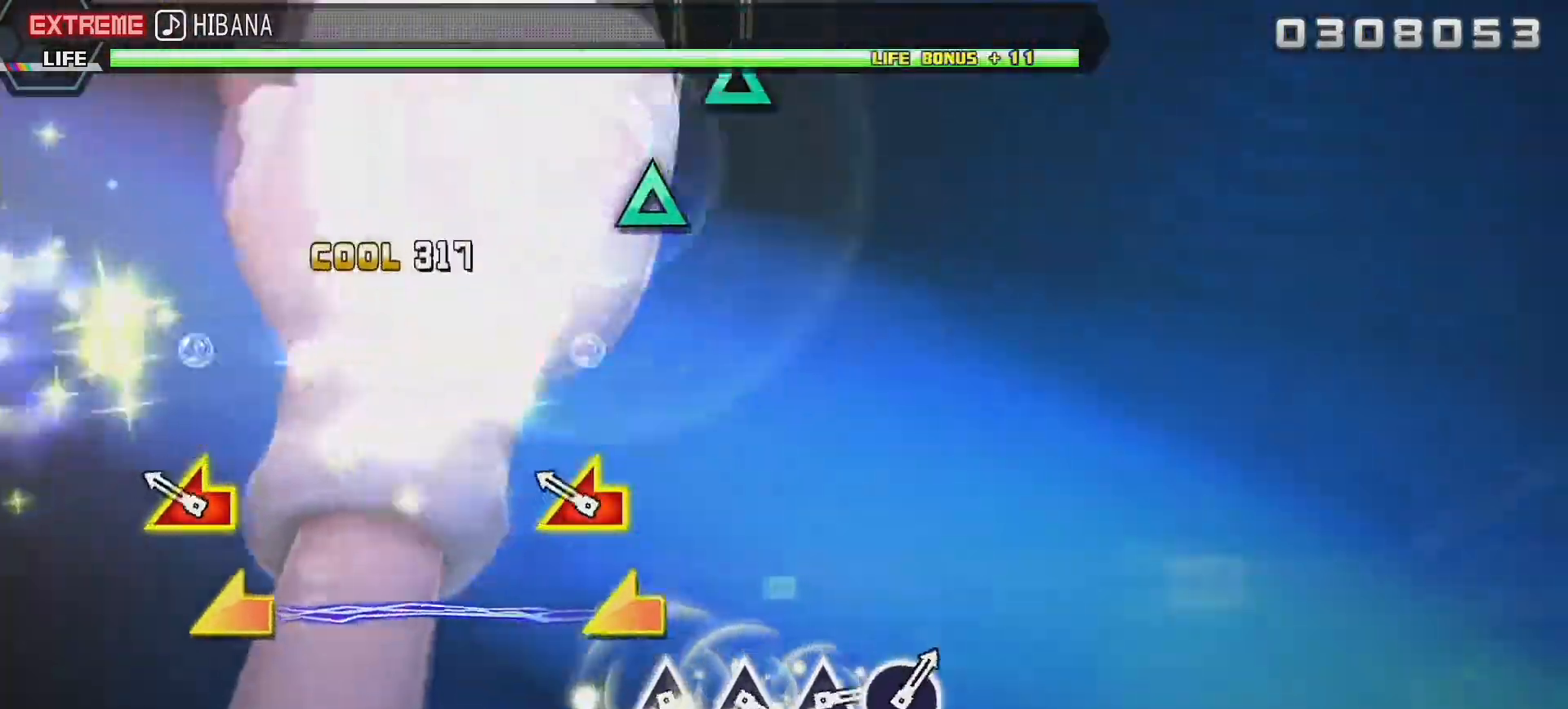
{"buttons": [], "left_stick": "center", "right_stick": "center", "events": [[117, "right_stick", "left"], [150, "left_stick", "left"], [250, "right_stick", "center"], [283, "left_stick", "center"]]}
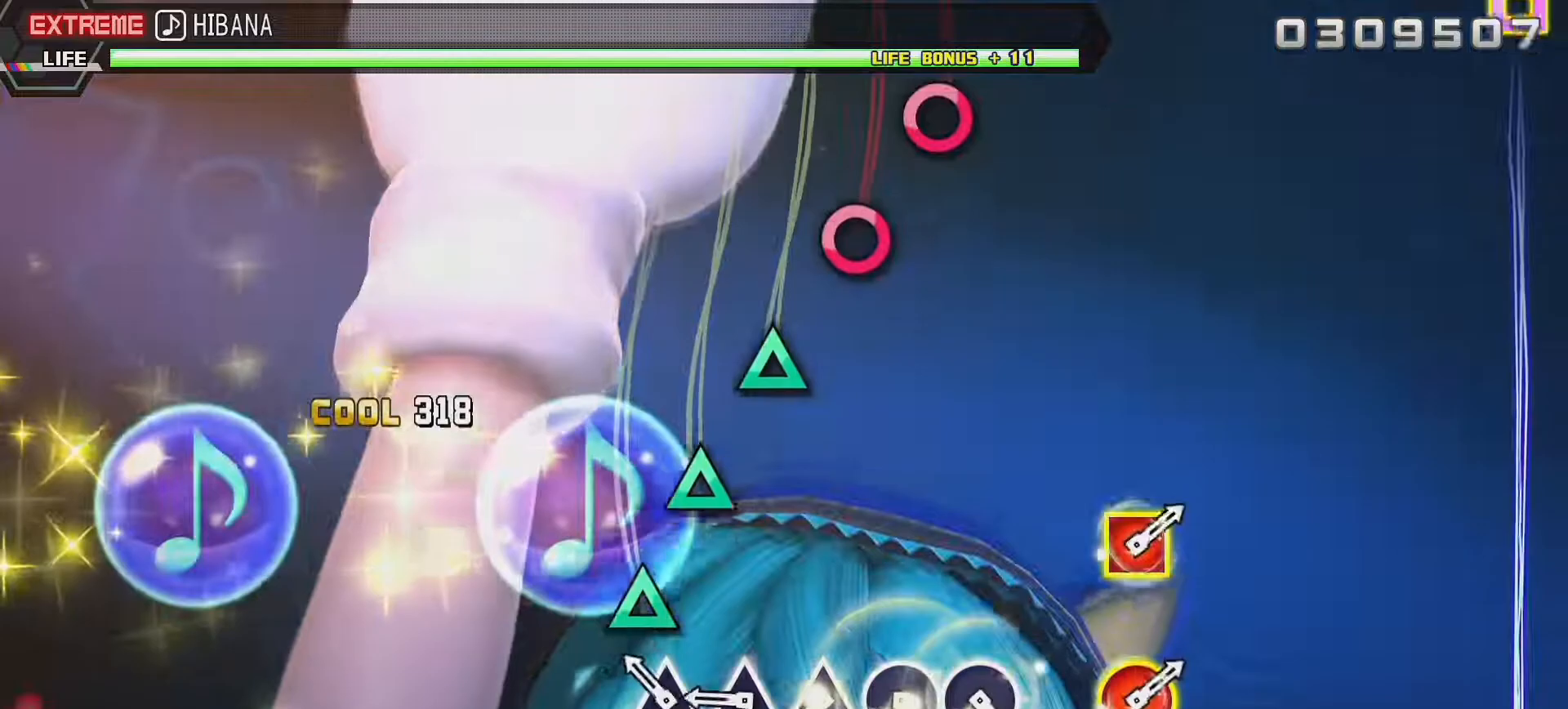
{"buttons": [], "left_stick": "center", "right_stick": "center", "events": [[100, "TRIANGLE", "down"], [167, "TRIANGLE", "up"], [233, "TRIANGLE", "down"], [317, "TRIANGLE", "up"], [383, "TRIANGLE", "down"], [467, "TRIANGLE", "up"]]}
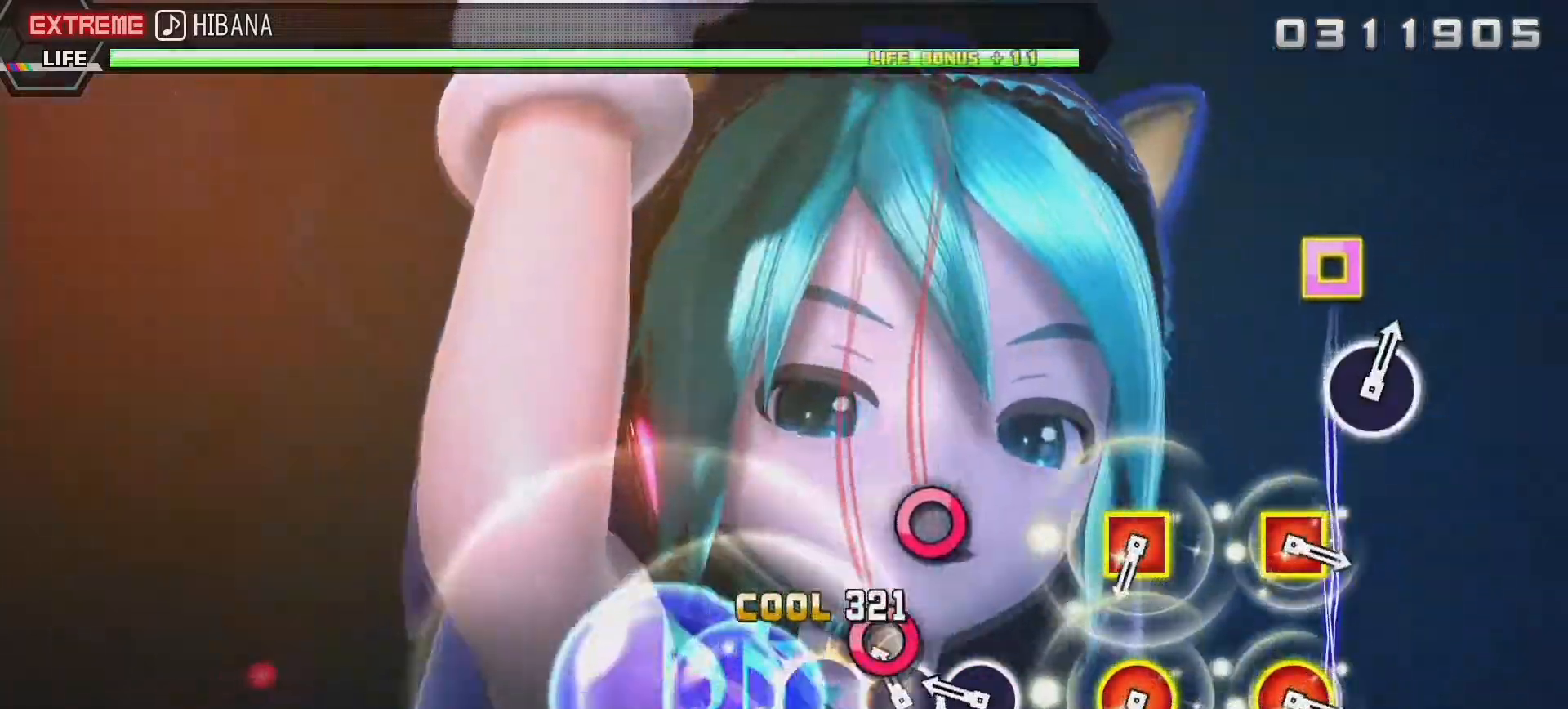
{"buttons": ["R1"], "left_stick": "center", "right_stick": "center", "events": [[33, "CIRCLE", "down"], [117, "CIRCLE", "up"], [183, "CIRCLE", "down"], [283, "CIRCLE", "up"], [483, "R1", "down"]]}
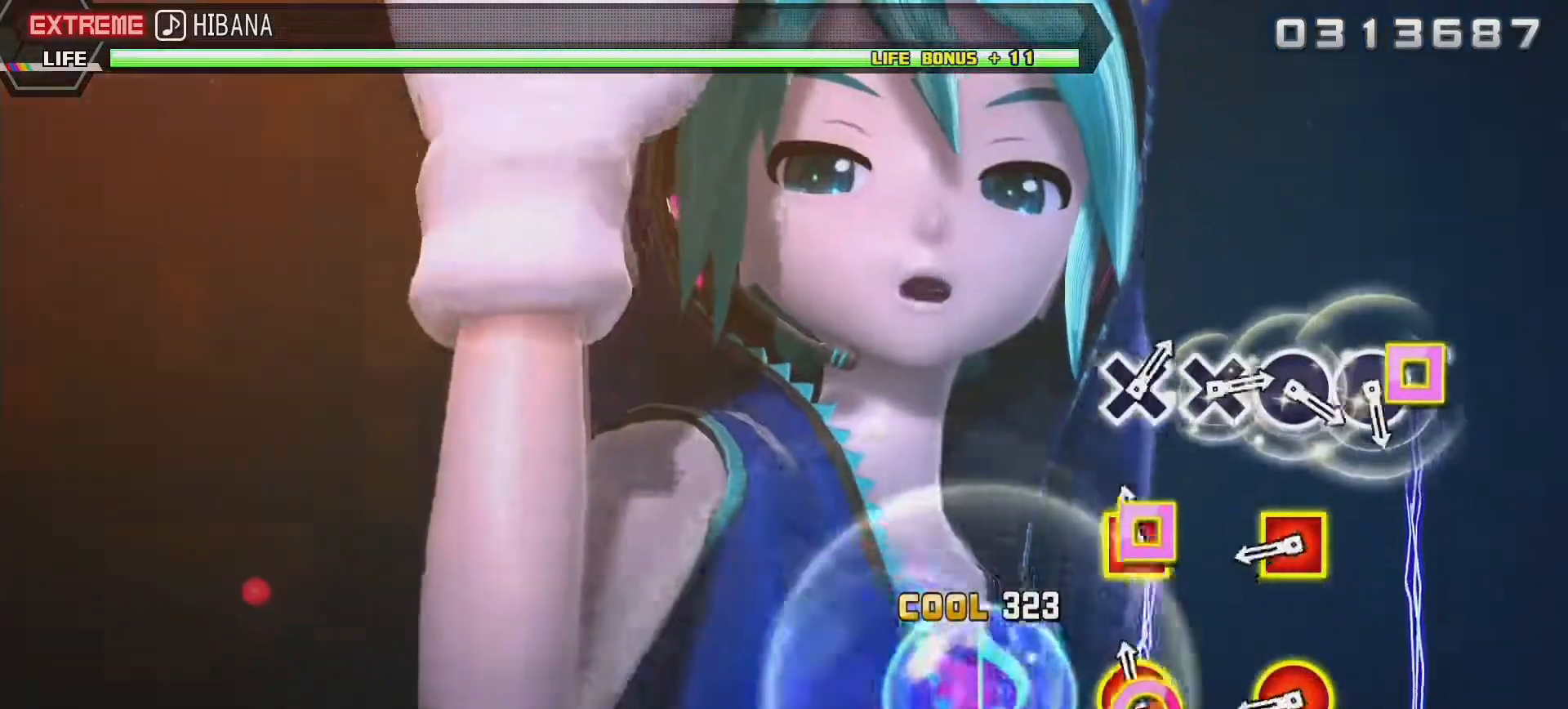
{"buttons": [], "left_stick": "center", "right_stick": "center", "events": [[117, "R1", "up"], [283, "R1", "down"], [383, "R1", "up"]]}
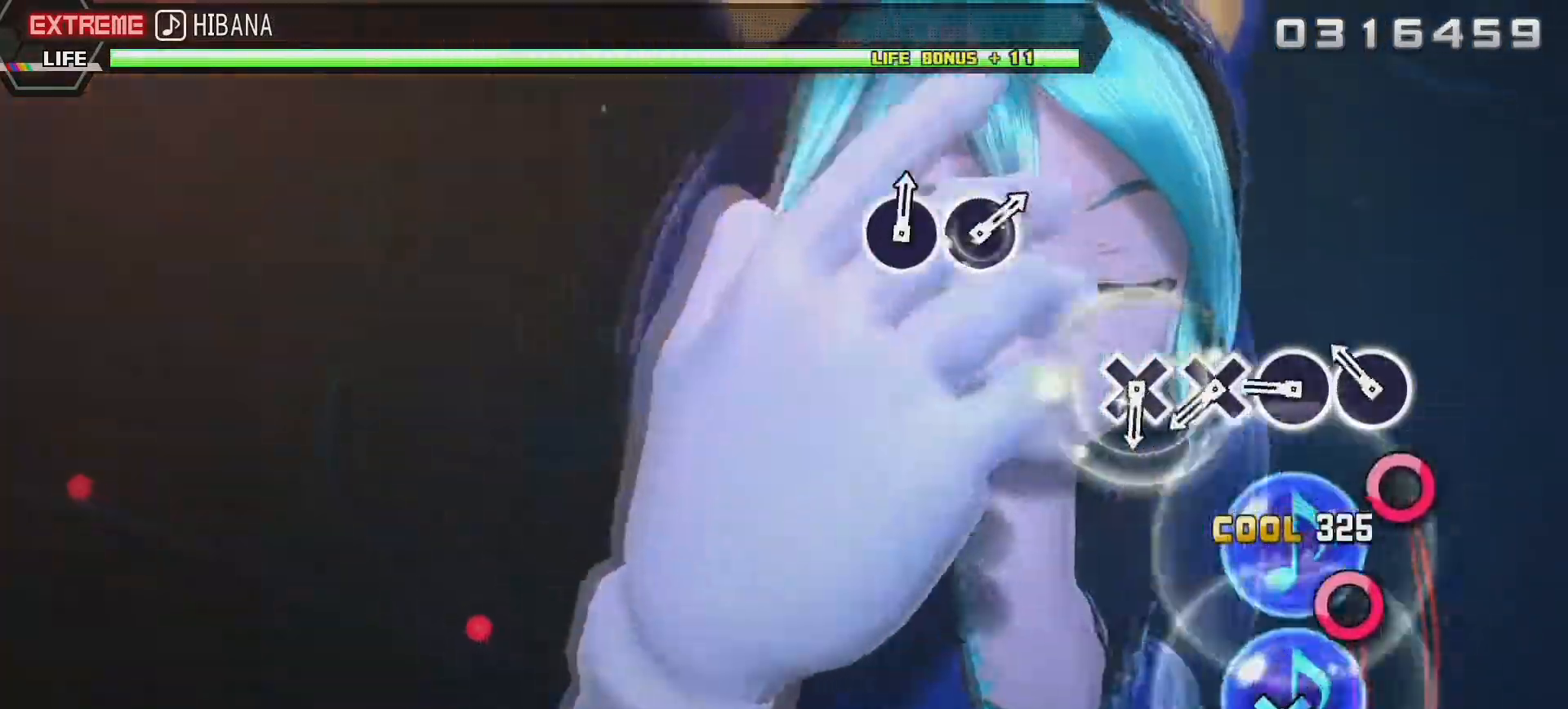
{"buttons": [], "left_stick": "center", "right_stick": "center", "events": [[83, "CIRCLE", "down"], [183, "CIRCLE", "up"], [233, "CIRCLE", "down"], [317, "CIRCLE", "up"], [383, "CROSS", "down"], [467, "CROSS", "up"]]}
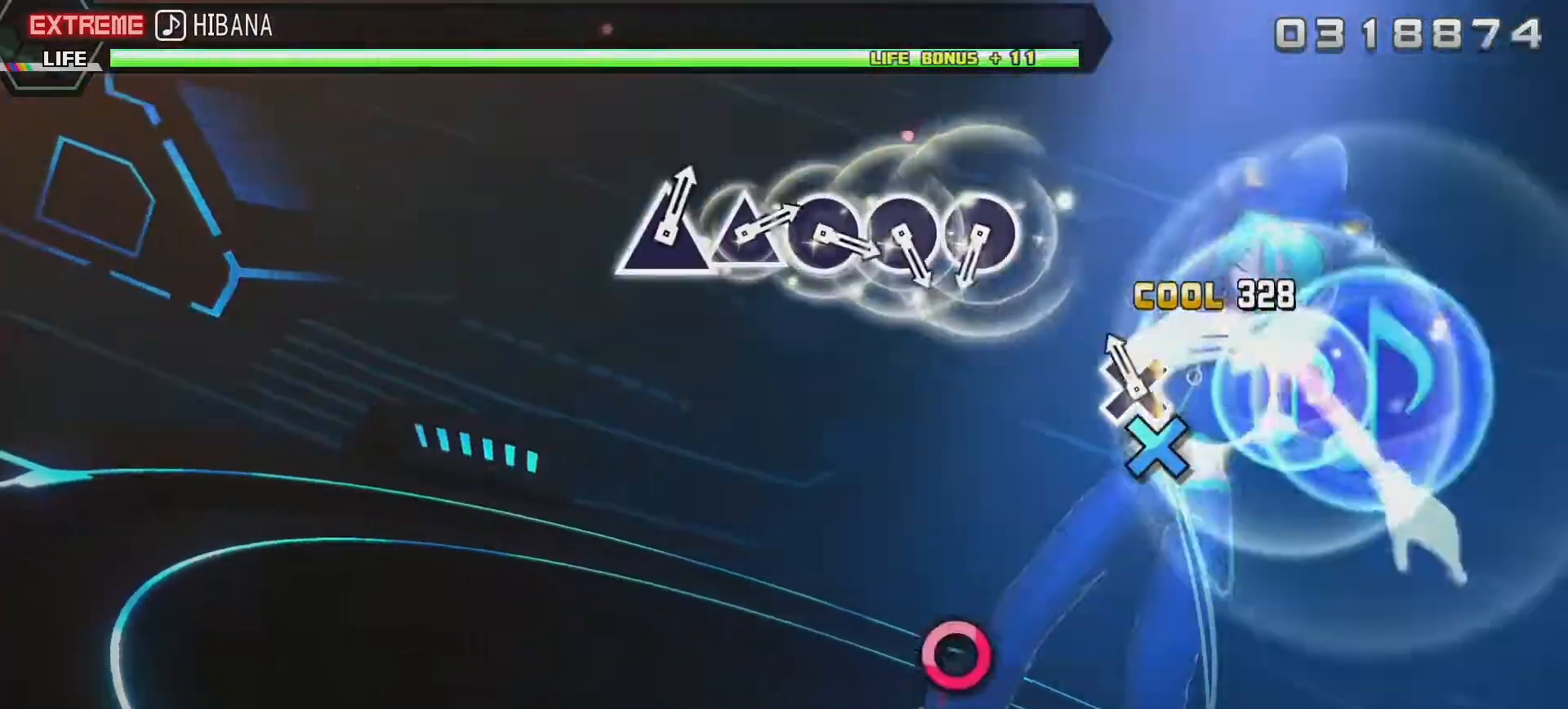
{"buttons": ["CIRCLE"], "left_stick": "center", "right_stick": "center", "events": [[33, "CROSS", "down"], [117, "CROSS", "up"], [483, "CIRCLE", "down"]]}
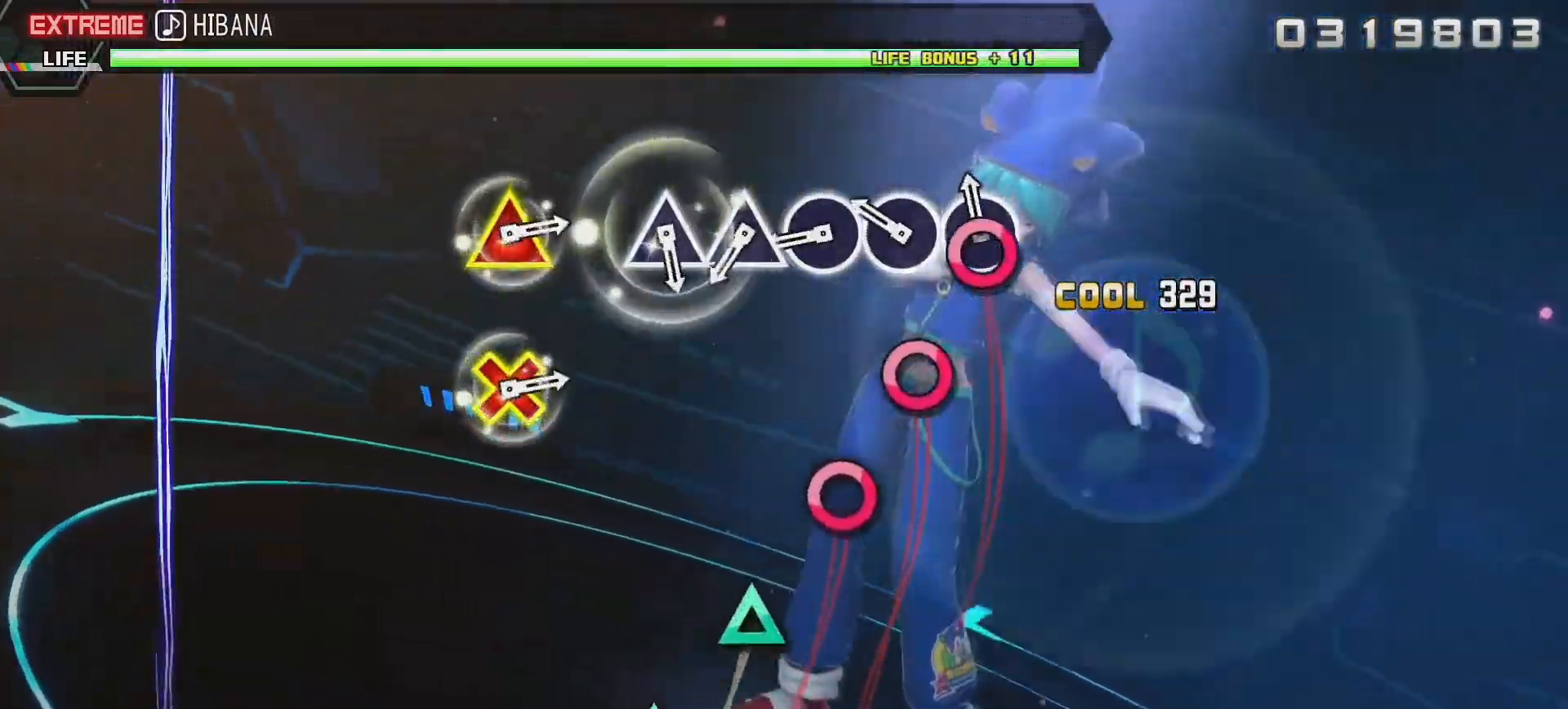
{"buttons": ["TRIANGLE"], "left_stick": "center", "right_stick": "center", "events": [[83, "CIRCLE", "up"], [150, "CIRCLE", "down"], [233, "CIRCLE", "up"], [283, "CIRCLE", "down"], [350, "CIRCLE", "up"], [433, "TRIANGLE", "down"]]}
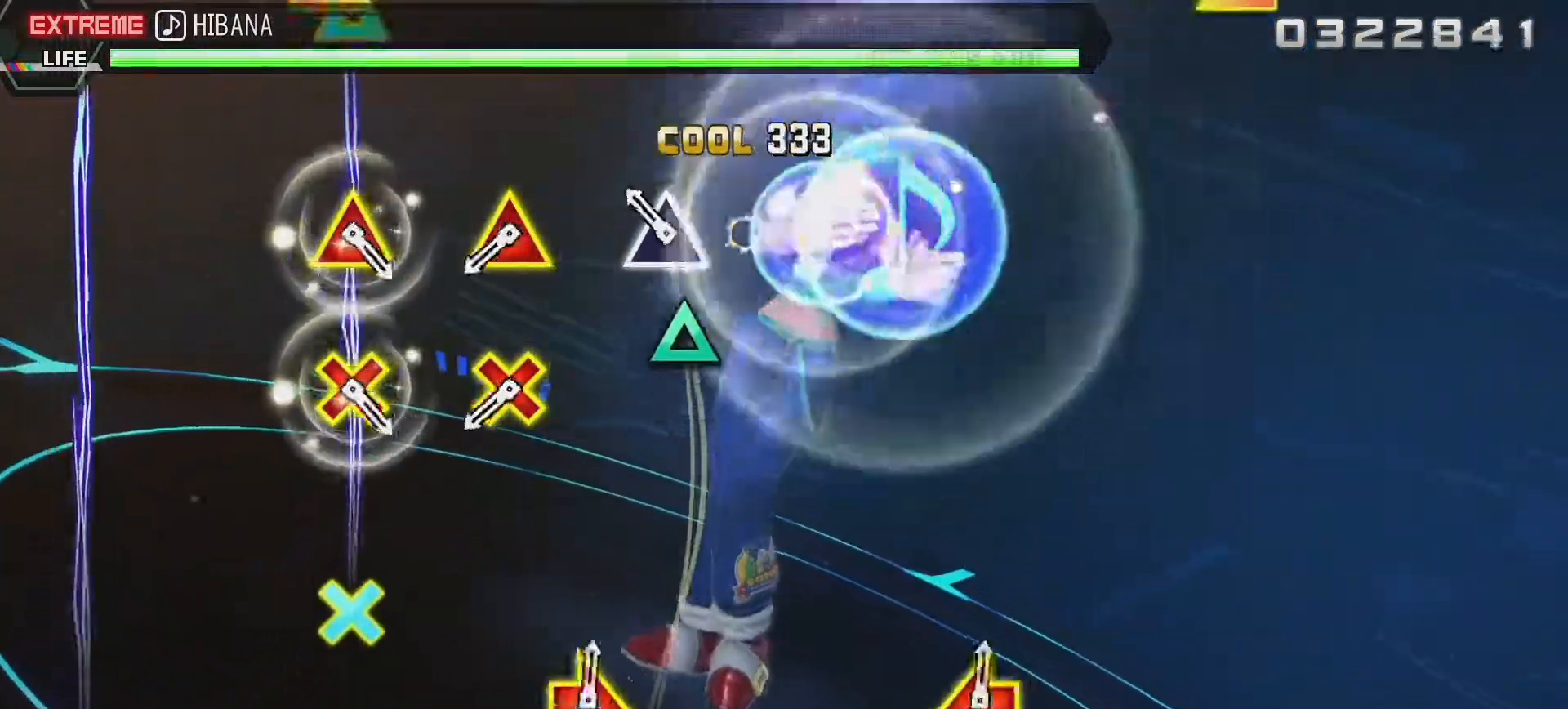
{"buttons": ["L1"], "left_stick": "center", "right_stick": "center", "events": [[17, "TRIANGLE", "up"], [83, "TRIANGLE", "down"], [183, "TRIANGLE", "up"], [383, "L1", "down"]]}
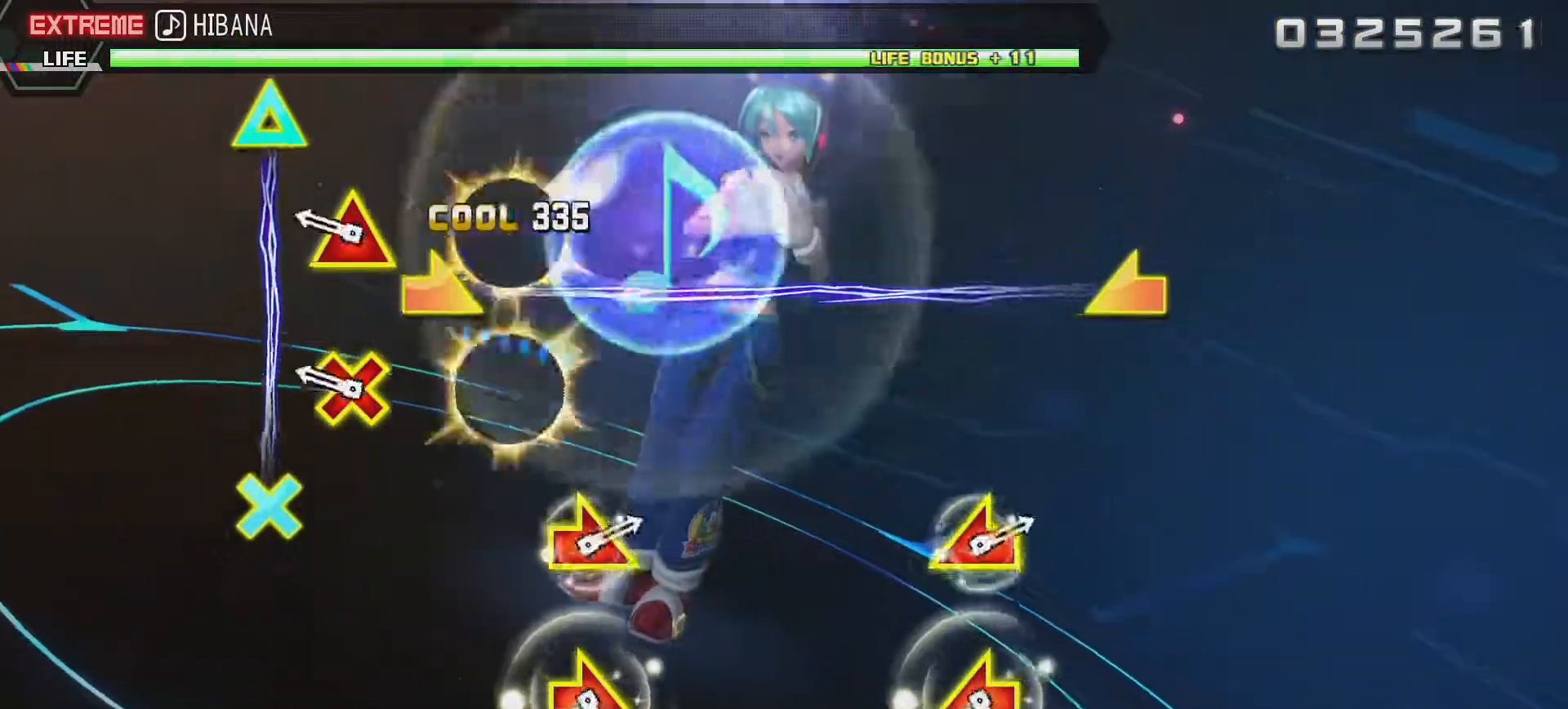
{"buttons": [], "left_stick": "center", "right_stick": "center", "events": [[17, "L1", "up"], [183, "L1", "down"], [300, "L1", "up"]]}
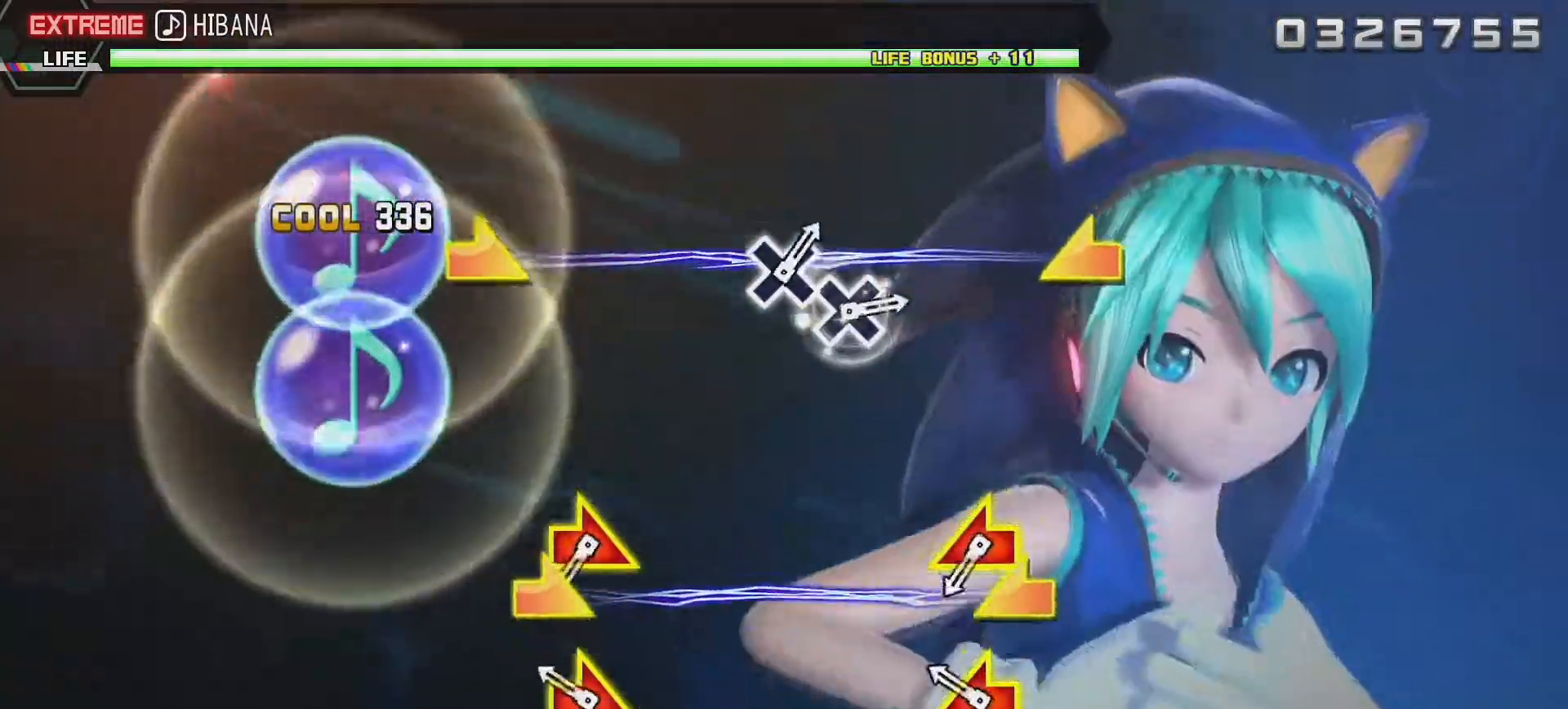
{"buttons": [], "left_stick": "right", "right_stick": "left", "events": [[100, "left_stick", "right"], [100, "right_stick", "left"], [233, "left_stick", "center"], [233, "right_stick", "center"], [417, "left_stick", "right"], [417, "right_stick", "left"]]}
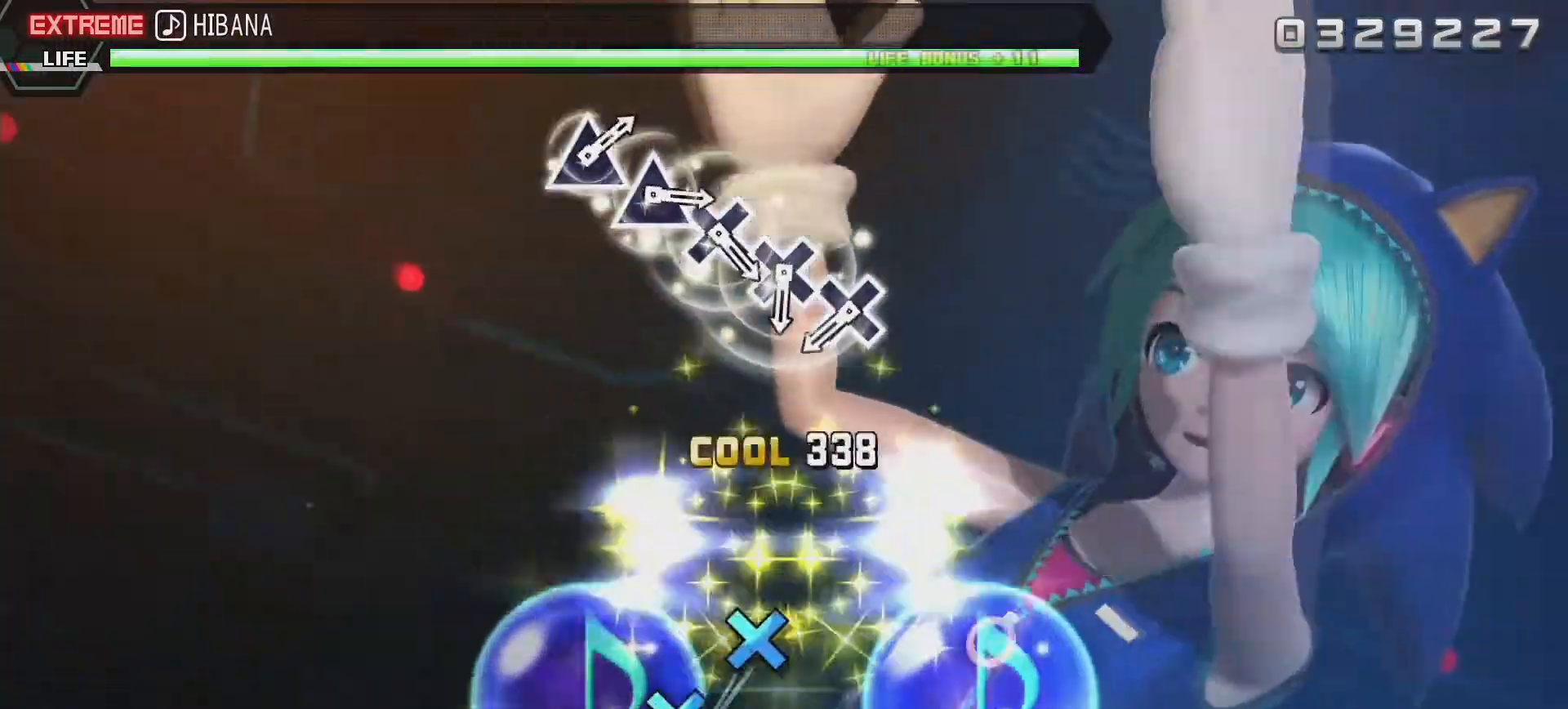
{"buttons": [], "left_stick": "center", "right_stick": "center", "events": [[17, "left_stick", "center"], [33, "right_stick", "center"], [383, "CROSS", "down"], [483, "CROSS", "up"]]}
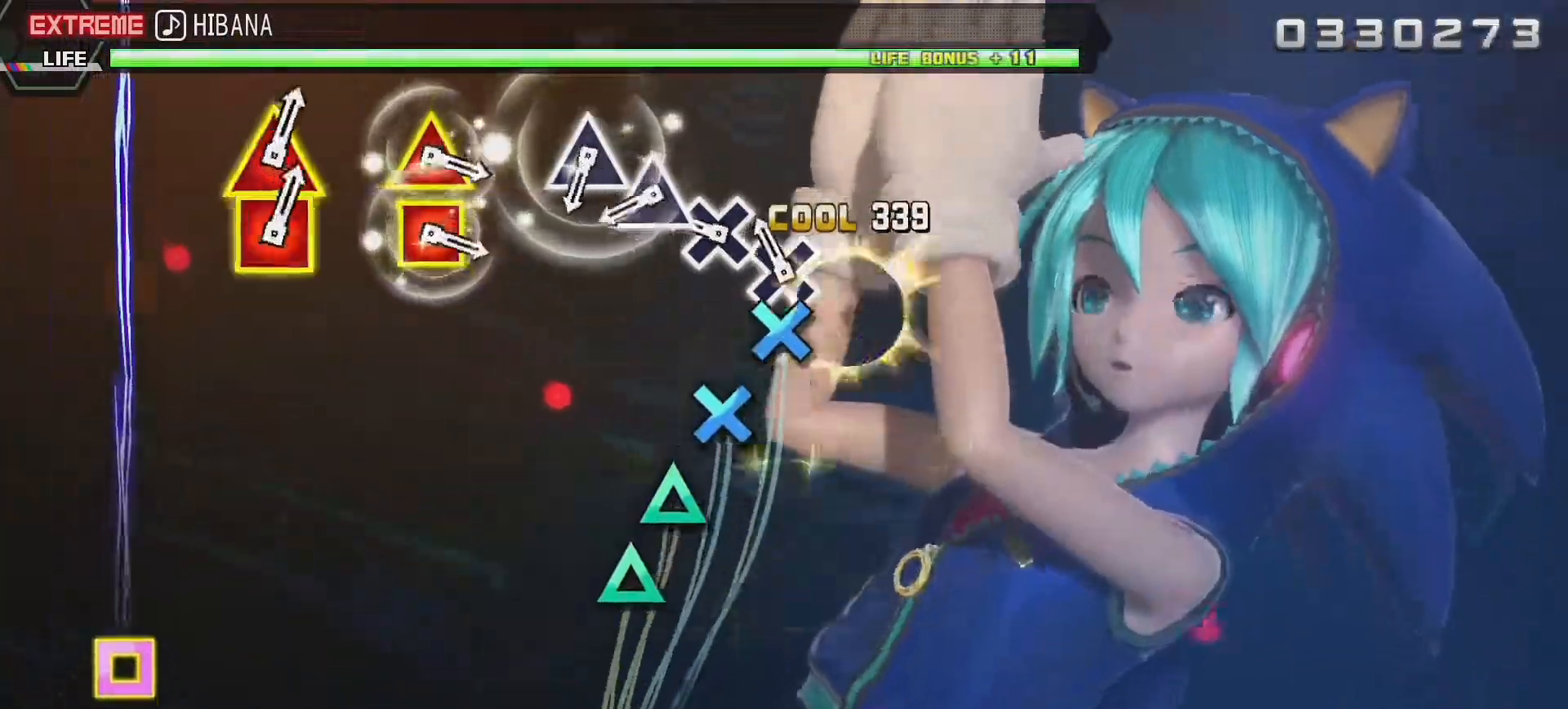
{"buttons": ["TRIANGLE"], "left_stick": "center", "right_stick": "center", "events": [[33, "CROSS", "down"], [117, "CROSS", "up"], [183, "CROSS", "down"], [250, "CROSS", "up"], [333, "TRIANGLE", "down"], [417, "TRIANGLE", "up"], [483, "TRIANGLE", "down"]]}